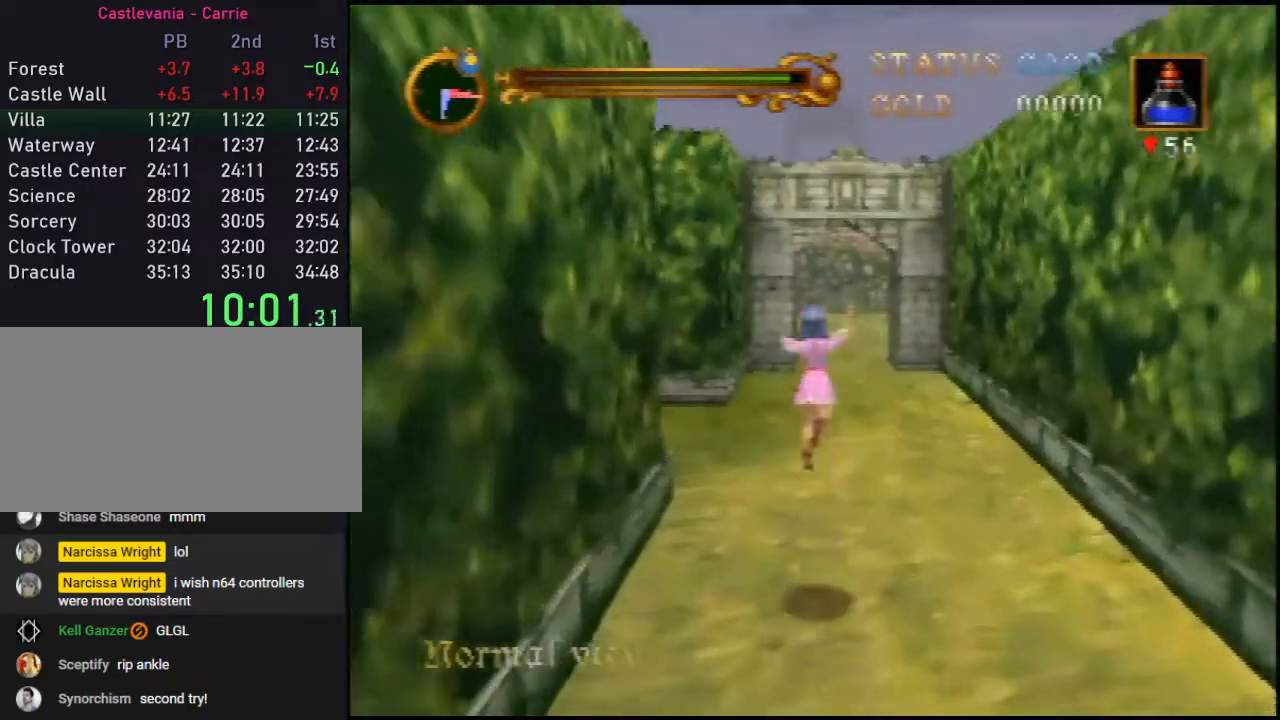
Gameplay with a controller (Nintendo layout); each line is a JSON object with the inputs held at the frame after it. "events" lists button and stick changes between this image and that frame as [ms after this image, input, new state], when the widget could be followed in between. Not read: L3 R3.
{"buttons": [], "left_stick": "up", "events": [[483, "A", "up"]]}
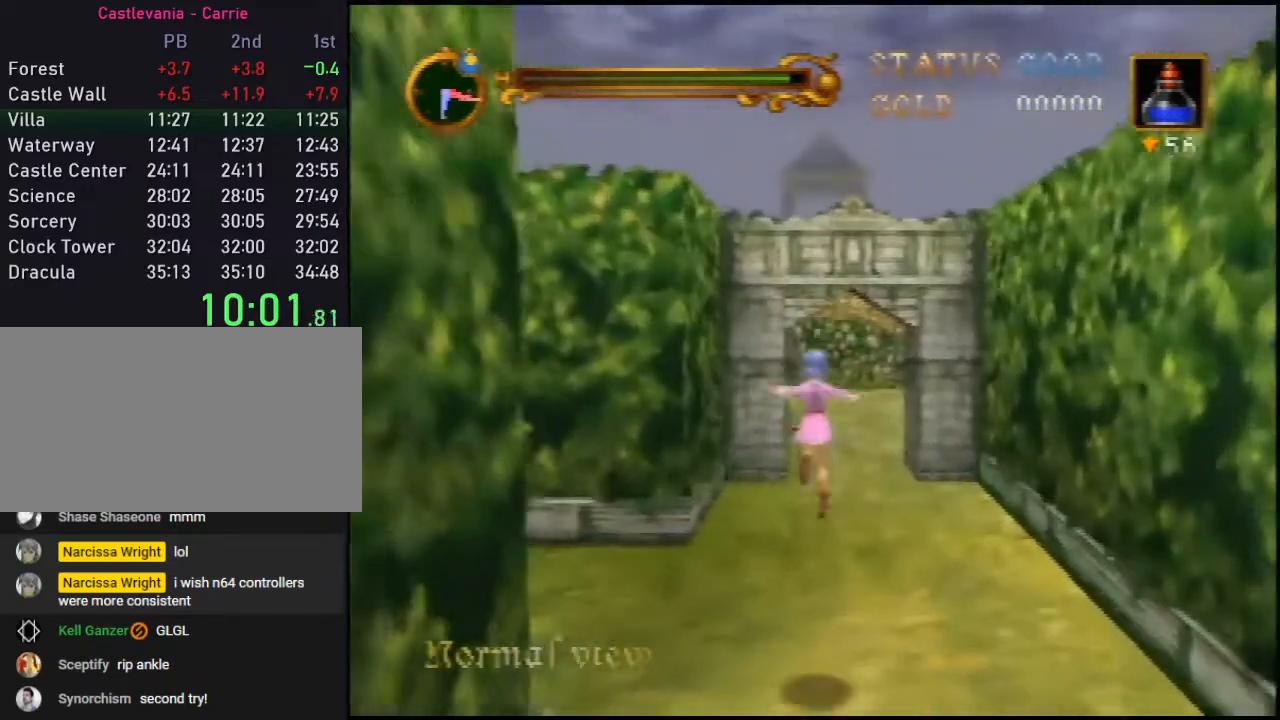
{"buttons": [], "left_stick": "up", "events": [[233, "A", "down"], [350, "A", "up"]]}
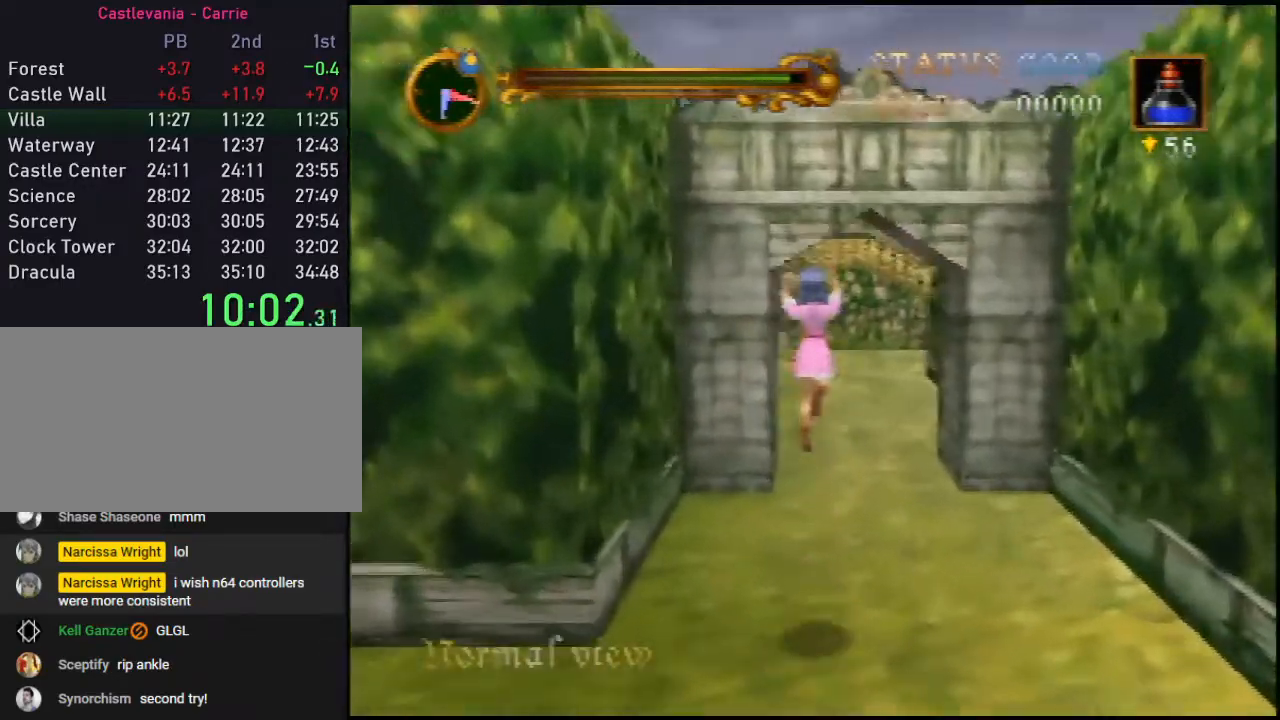
{"buttons": [], "left_stick": "up", "events": []}
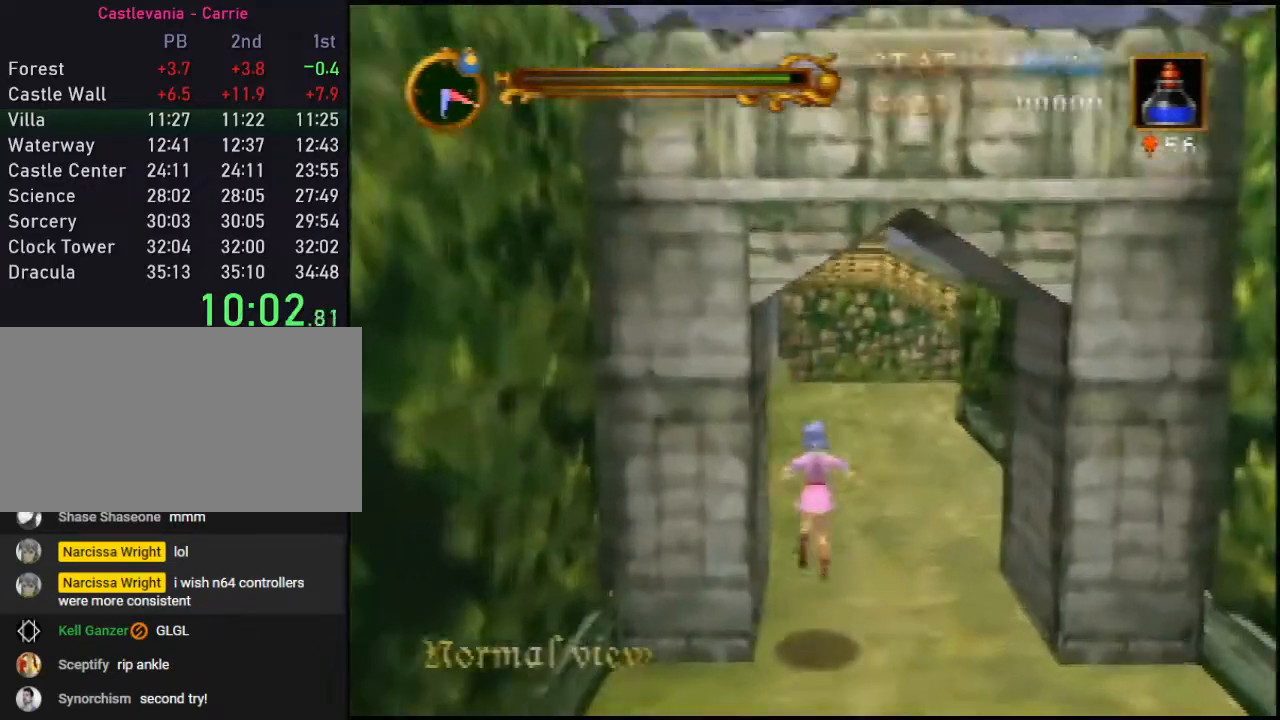
{"buttons": ["A"], "left_stick": "up", "events": [[83, "A", "down"]]}
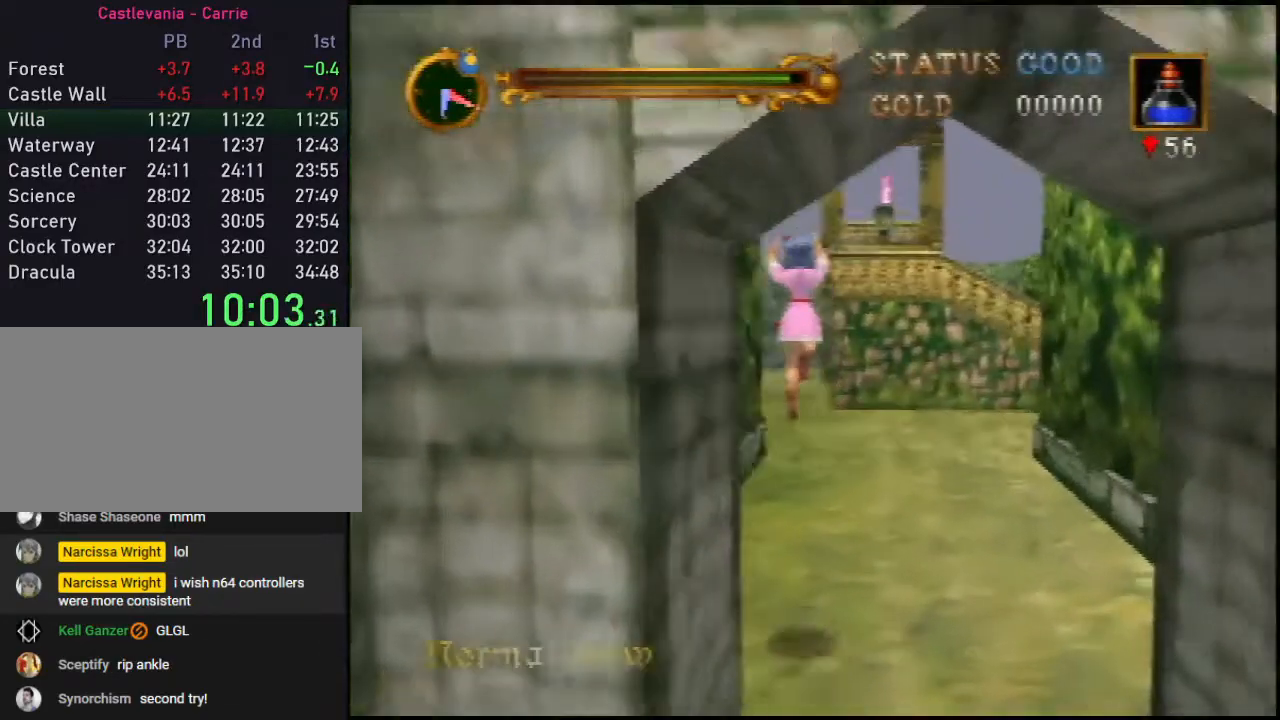
{"buttons": [], "left_stick": "up", "events": [[333, "A", "up"]]}
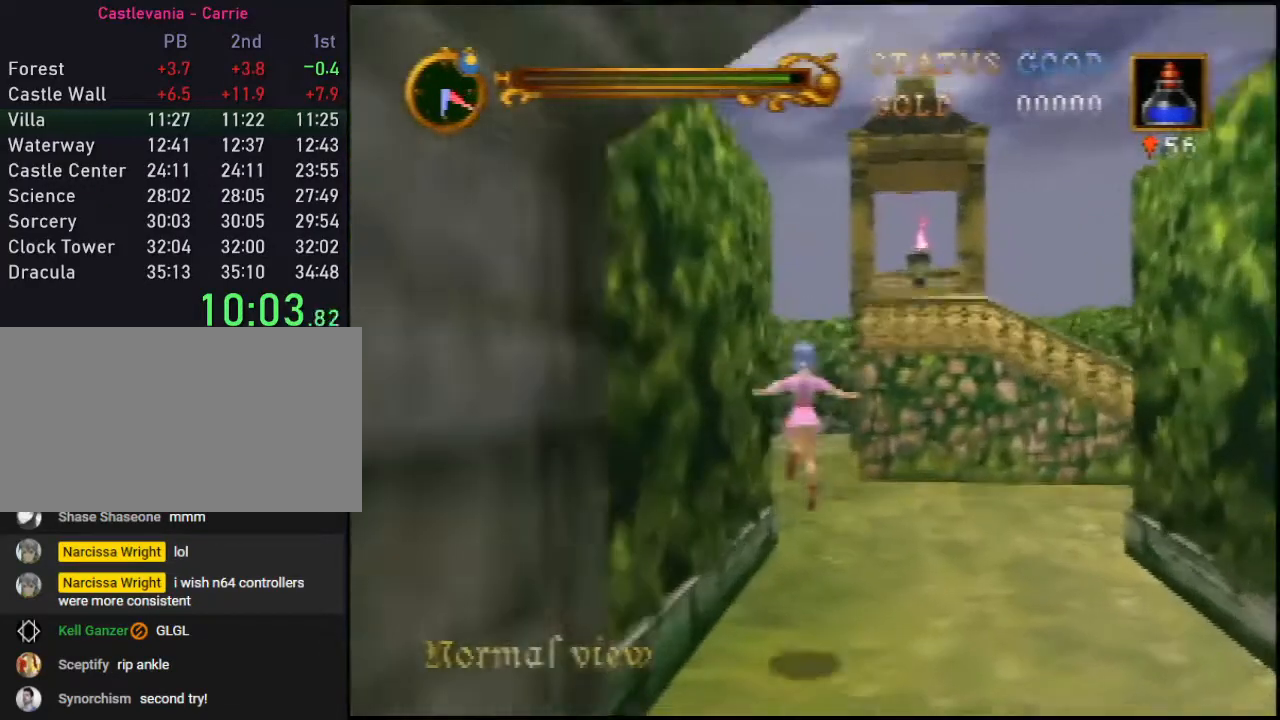
{"buttons": ["A"], "left_stick": "up", "events": [[183, "A", "down"]]}
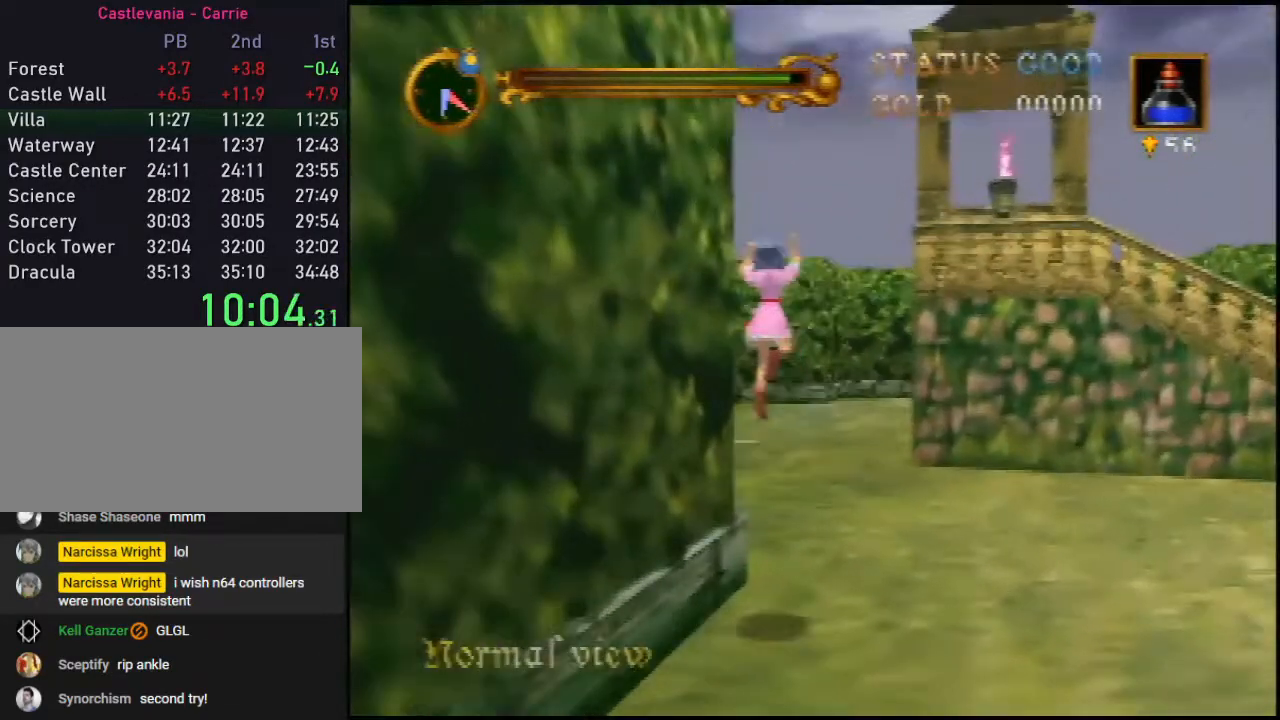
{"buttons": [], "left_stick": "up", "events": [[333, "A", "up"]]}
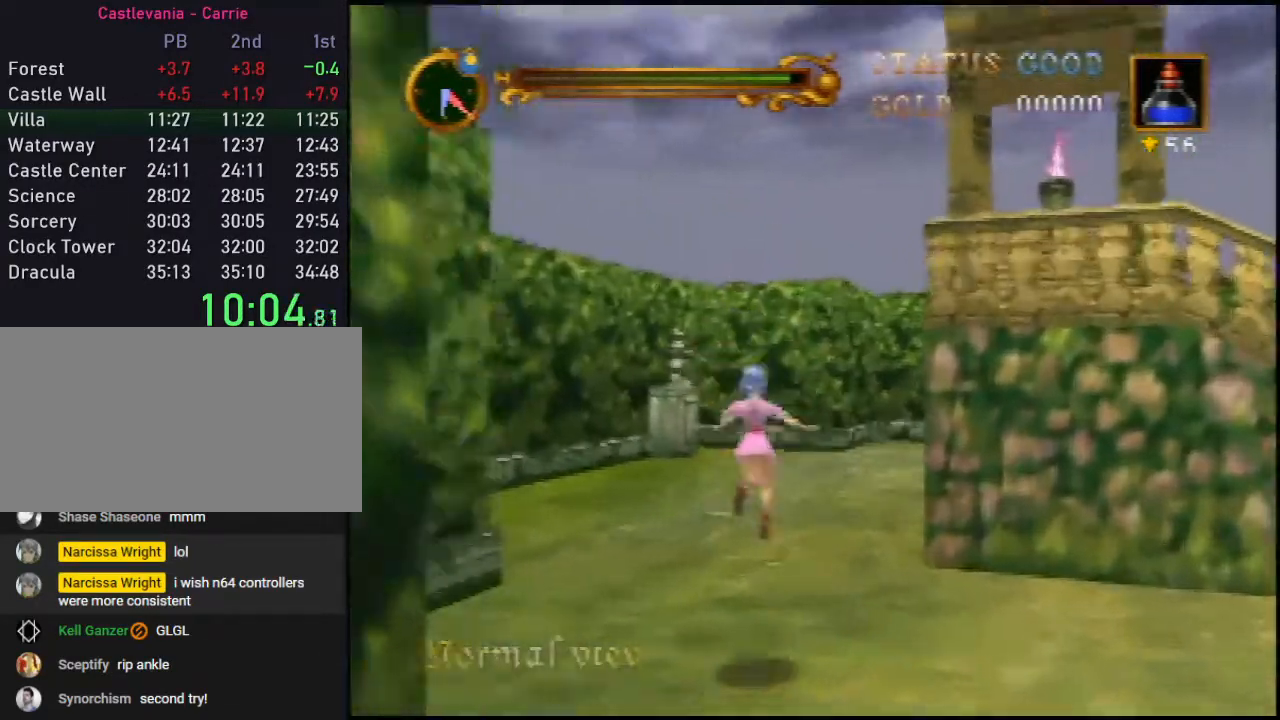
{"buttons": ["A"], "left_stick": "up", "events": [[150, "A", "down"]]}
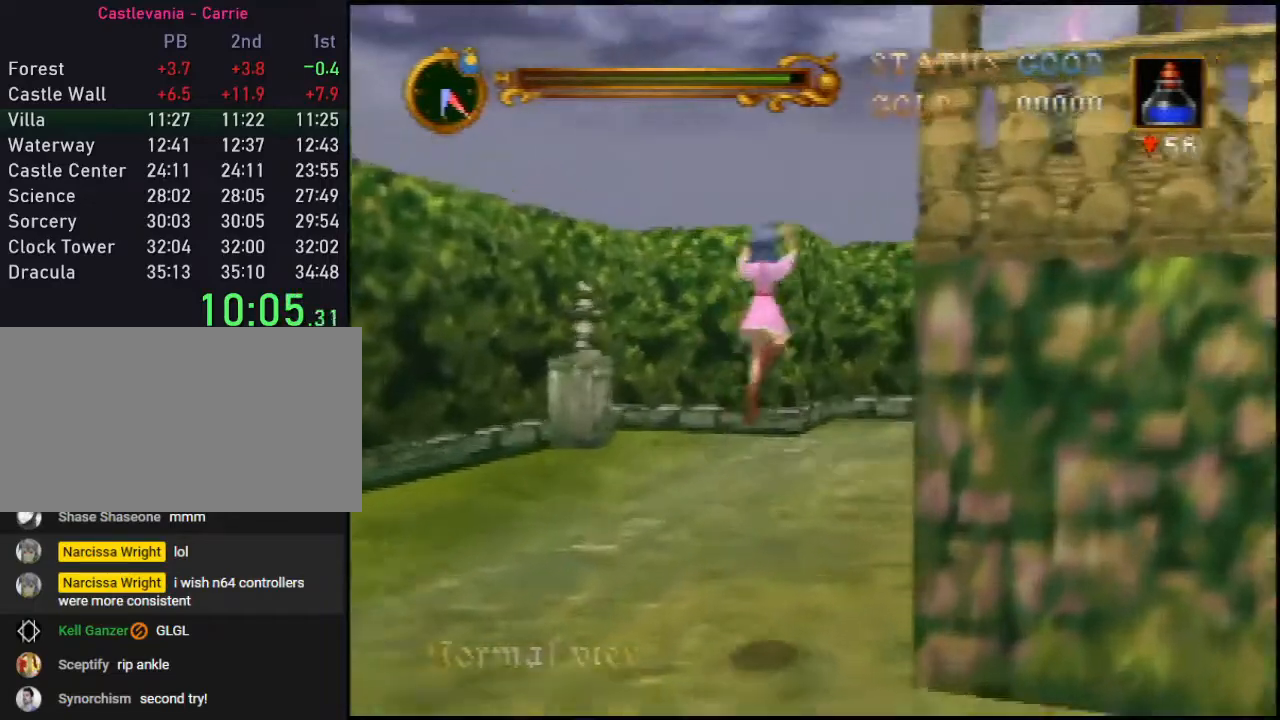
{"buttons": [], "left_stick": "up", "events": [[267, "A", "up"]]}
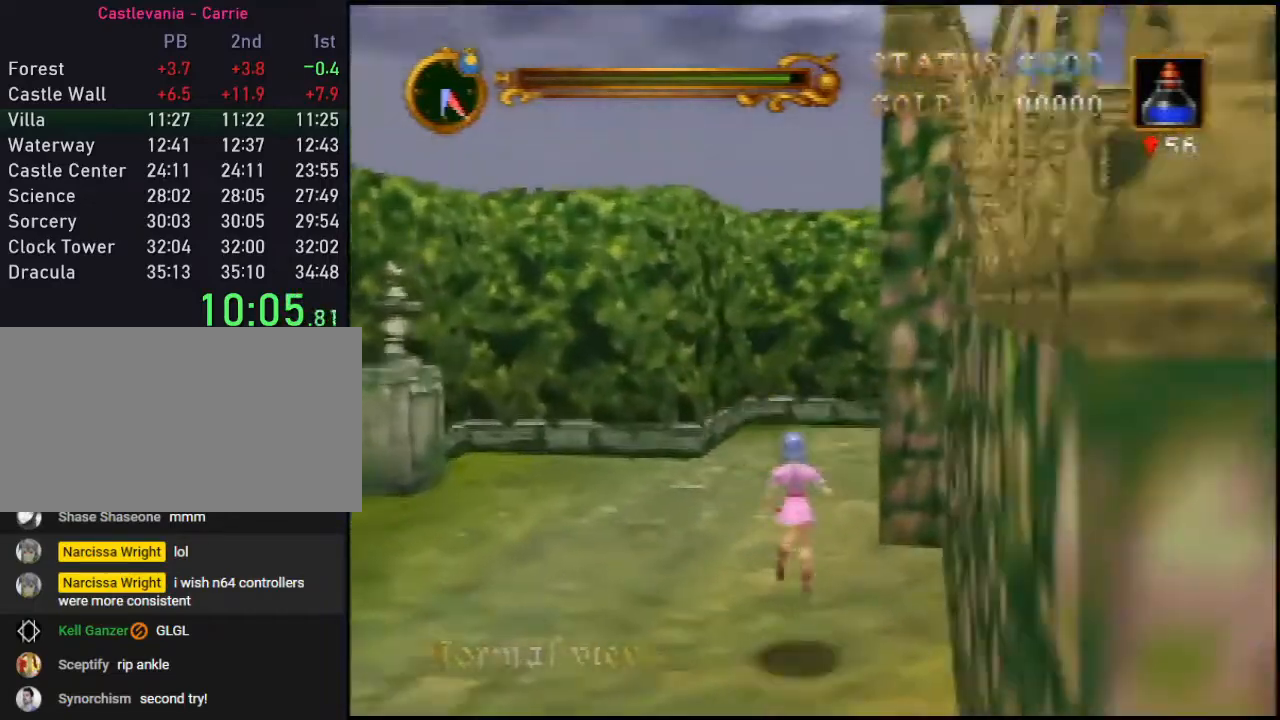
{"buttons": ["A"], "left_stick": "up", "events": [[83, "A", "down"]]}
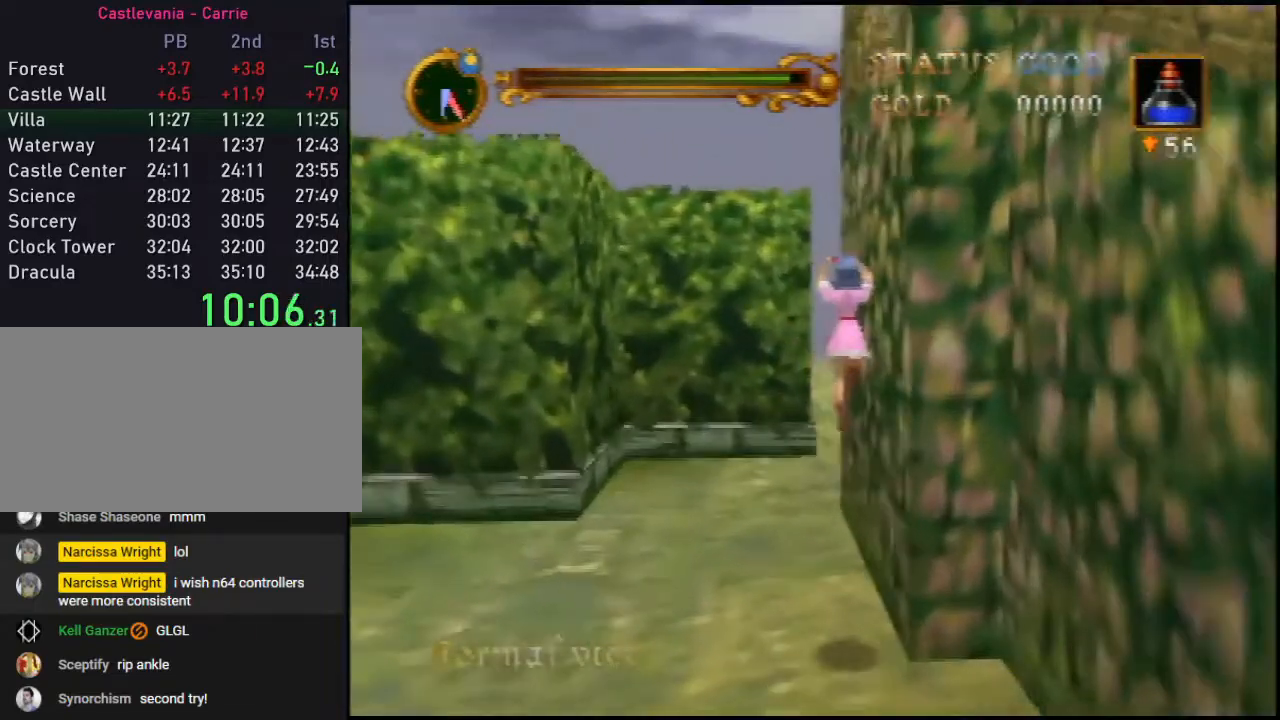
{"buttons": [], "left_stick": "up-right", "events": [[217, "A", "up"], [333, "left_stick", "up-right"]]}
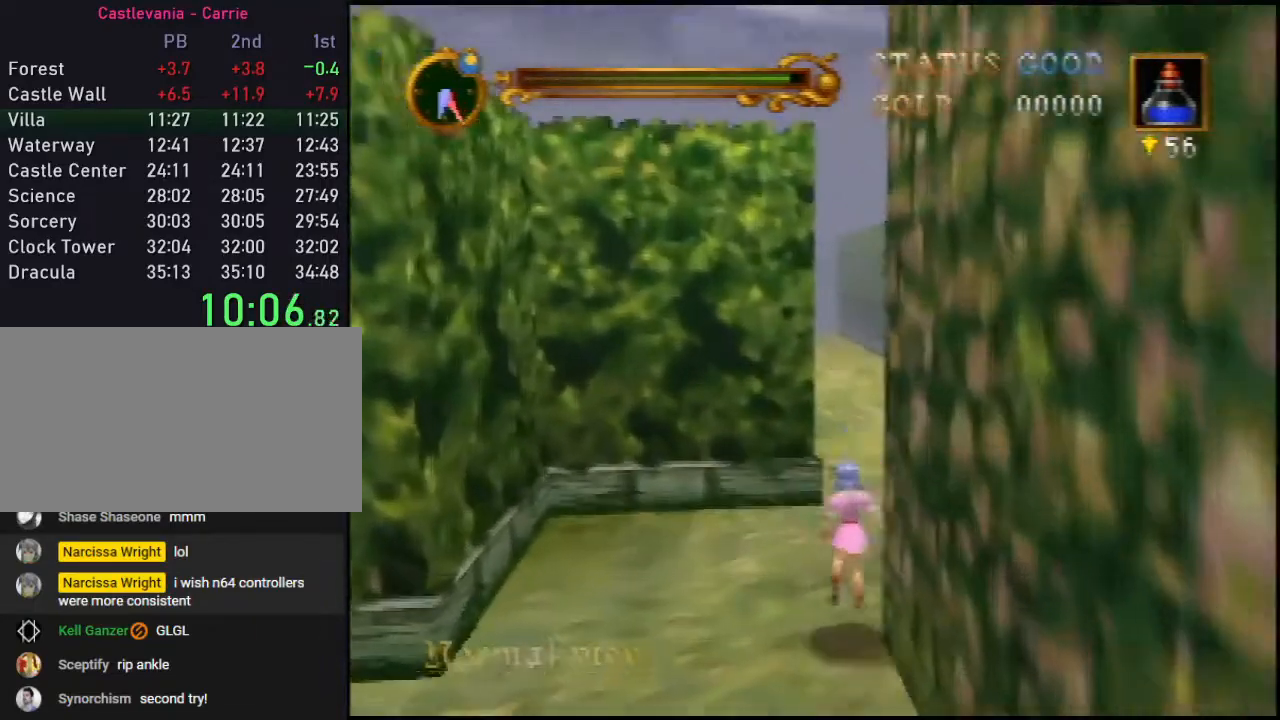
{"buttons": ["A"], "left_stick": "up-left", "events": [[83, "A", "down"], [250, "left_stick", "up"], [383, "left_stick", "up-left"]]}
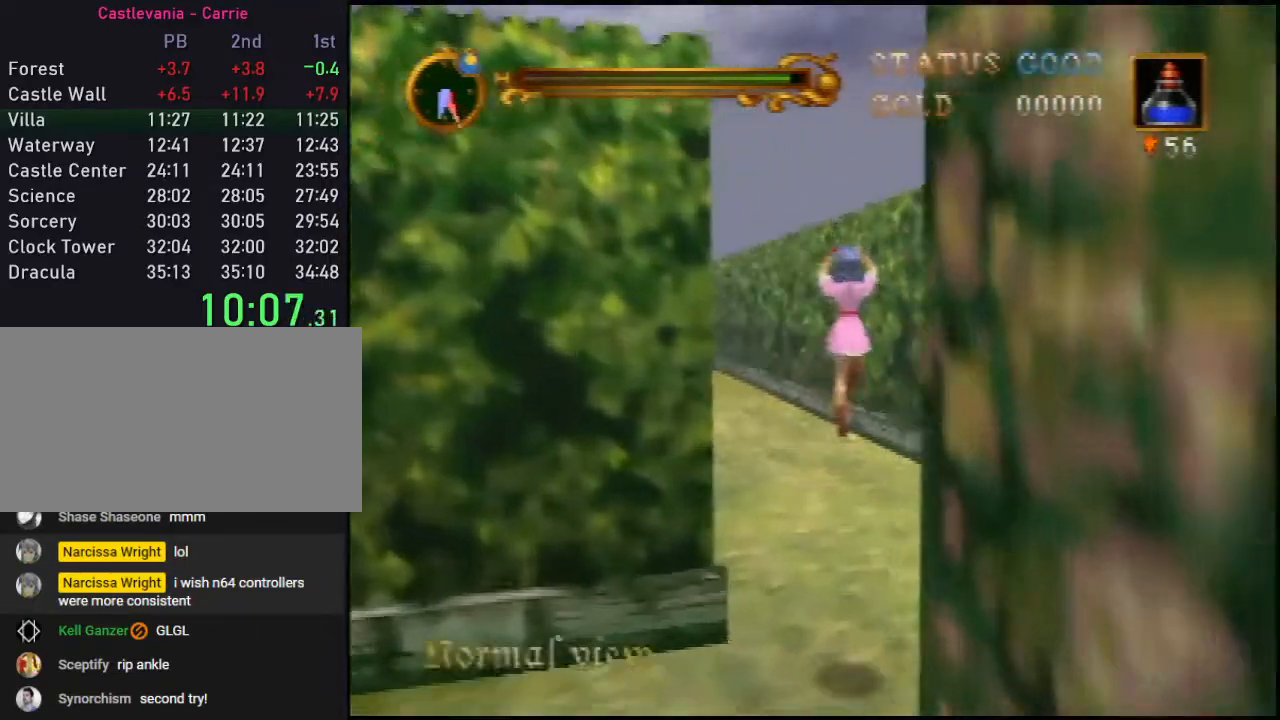
{"buttons": ["A"], "left_stick": "up-left", "events": [[267, "A", "up"], [483, "A", "down"]]}
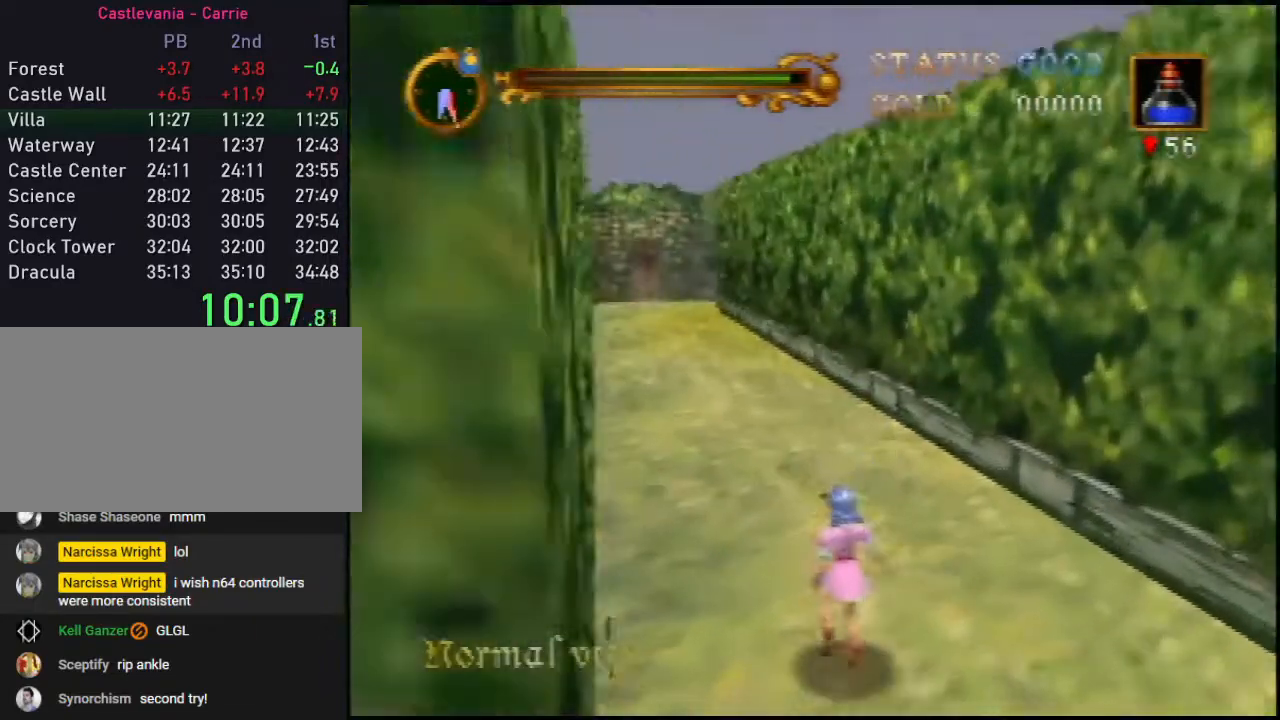
{"buttons": ["A"], "left_stick": "up", "events": [[67, "left_stick", "up"]]}
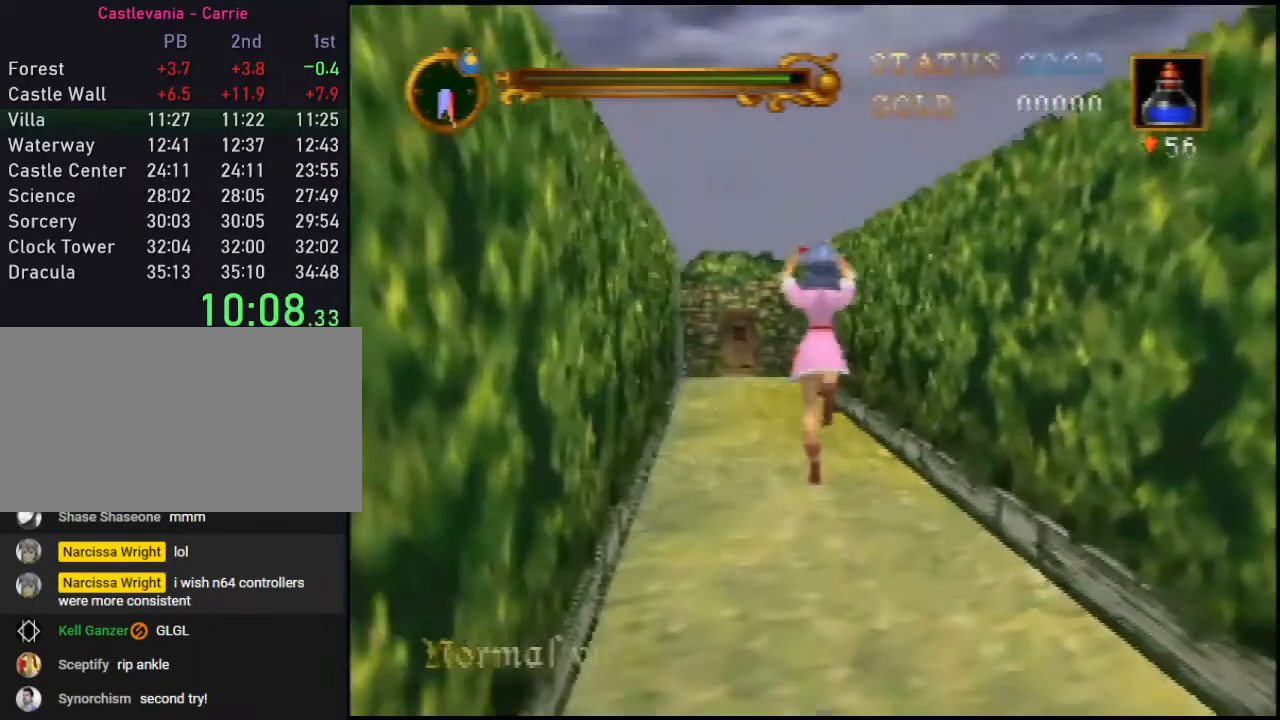
{"buttons": ["A"], "left_stick": "up", "events": [[133, "A", "up"], [450, "A", "down"]]}
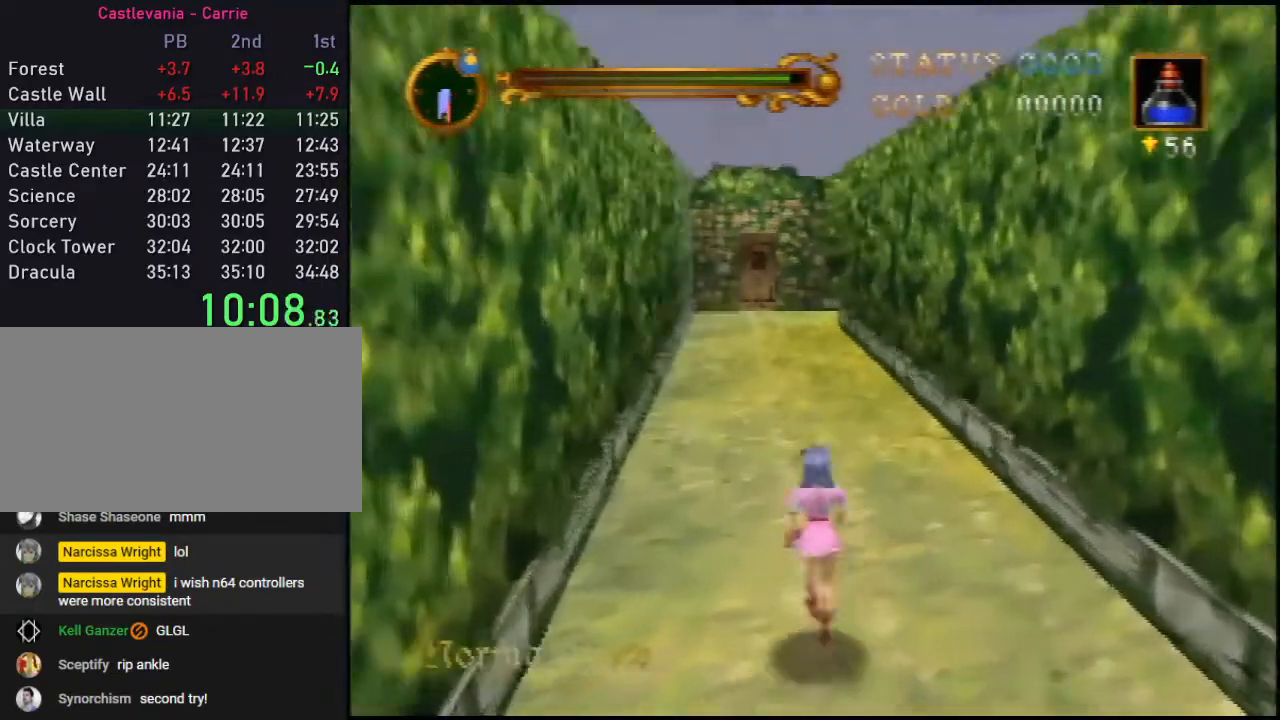
{"buttons": ["A"], "left_stick": "up", "events": []}
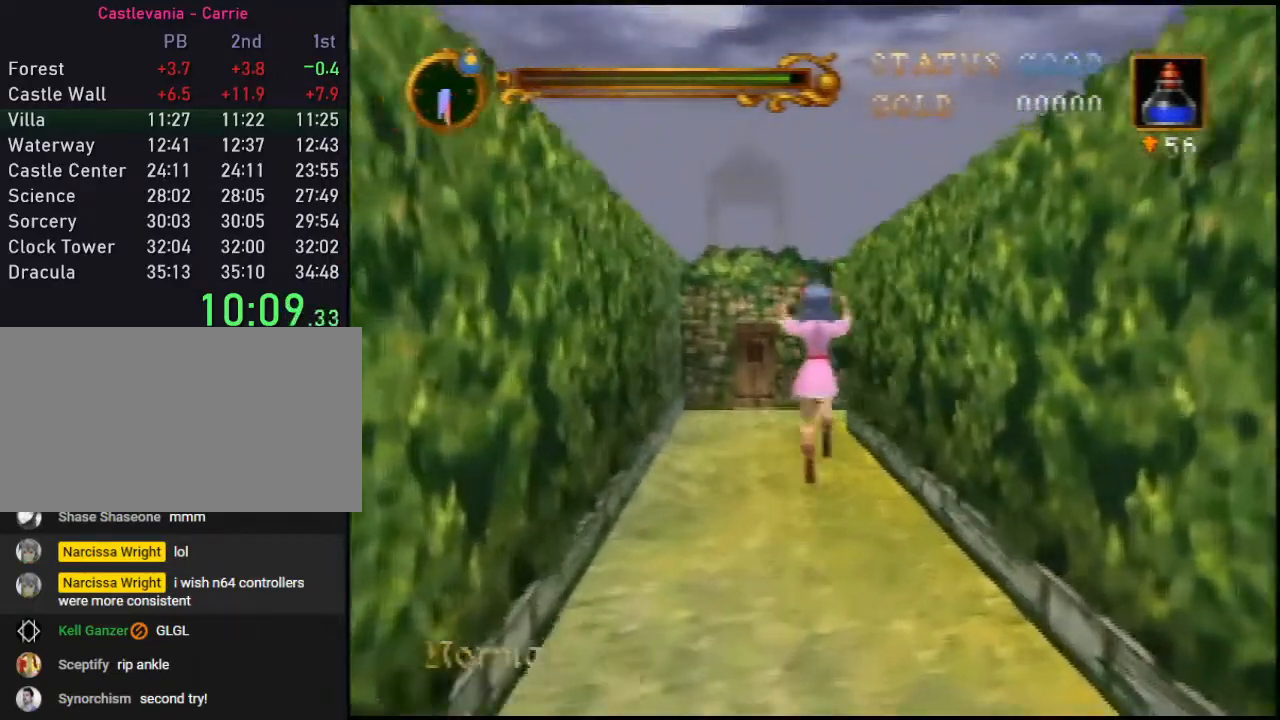
{"buttons": ["A"], "left_stick": "up", "events": [[100, "A", "up"], [383, "A", "down"]]}
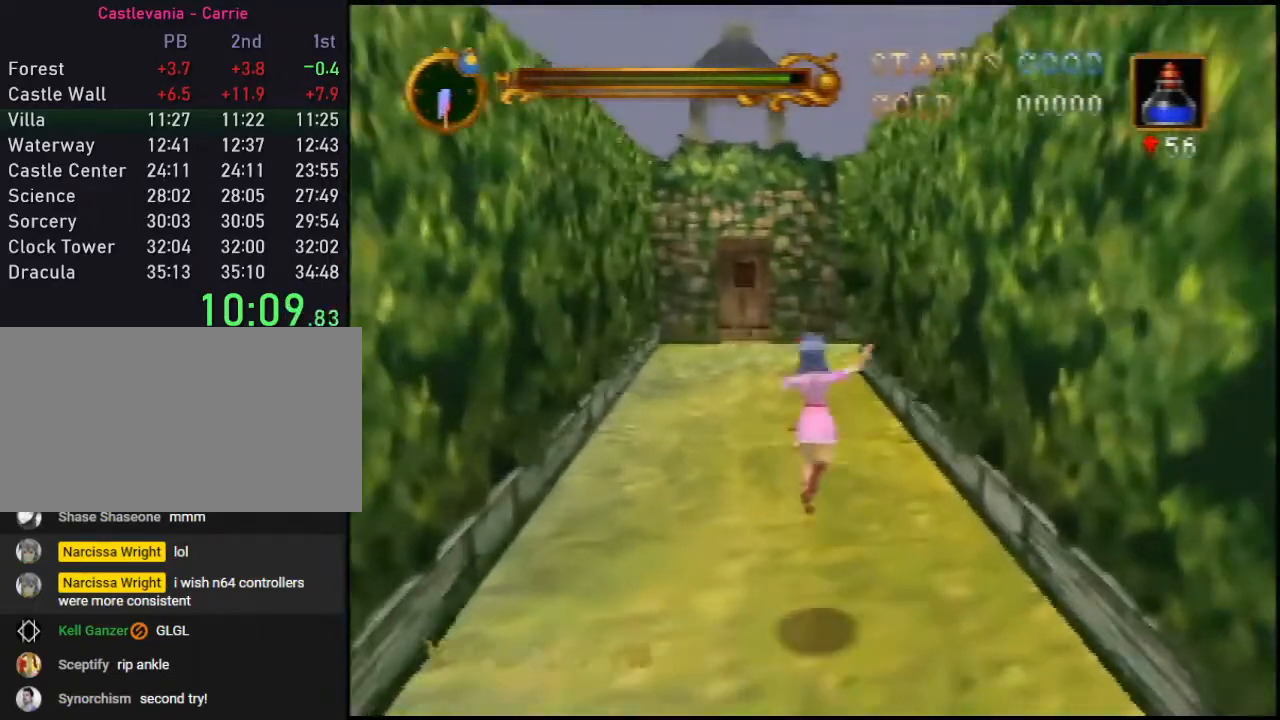
{"buttons": [], "left_stick": "up", "events": [[17, "A", "up"]]}
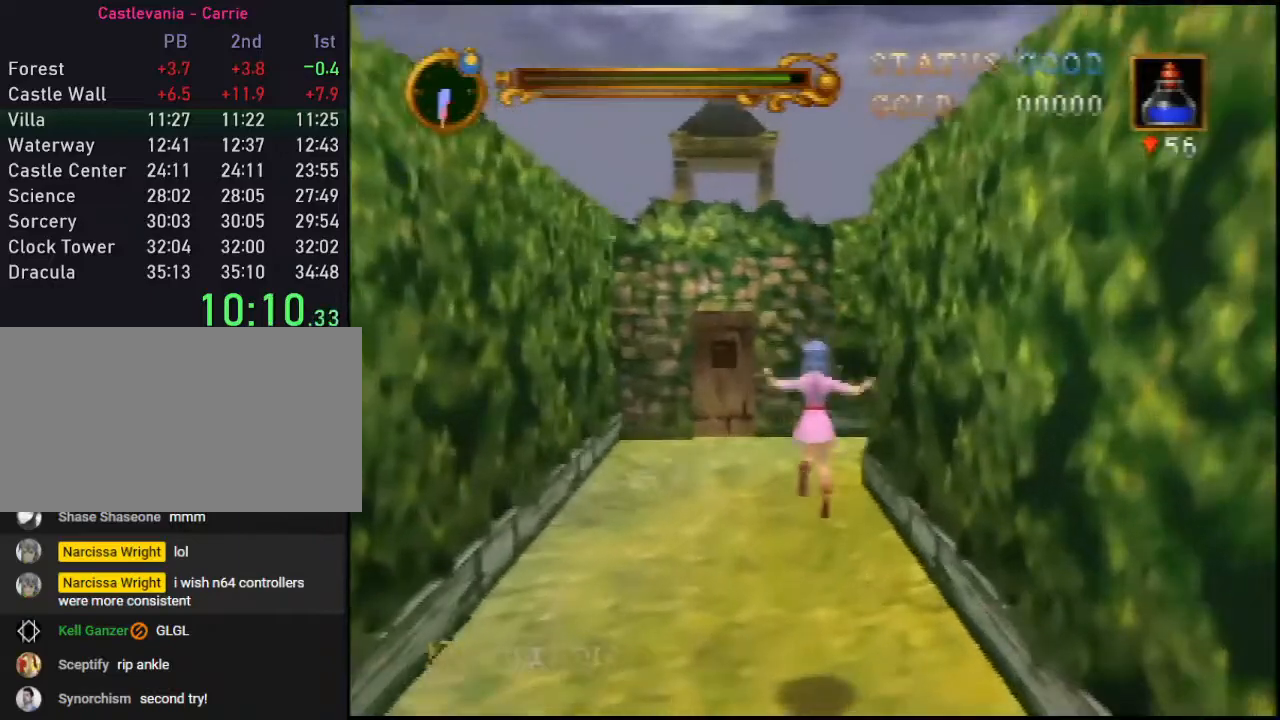
{"buttons": [], "left_stick": "up", "events": [[233, "A", "down"], [283, "A", "up"]]}
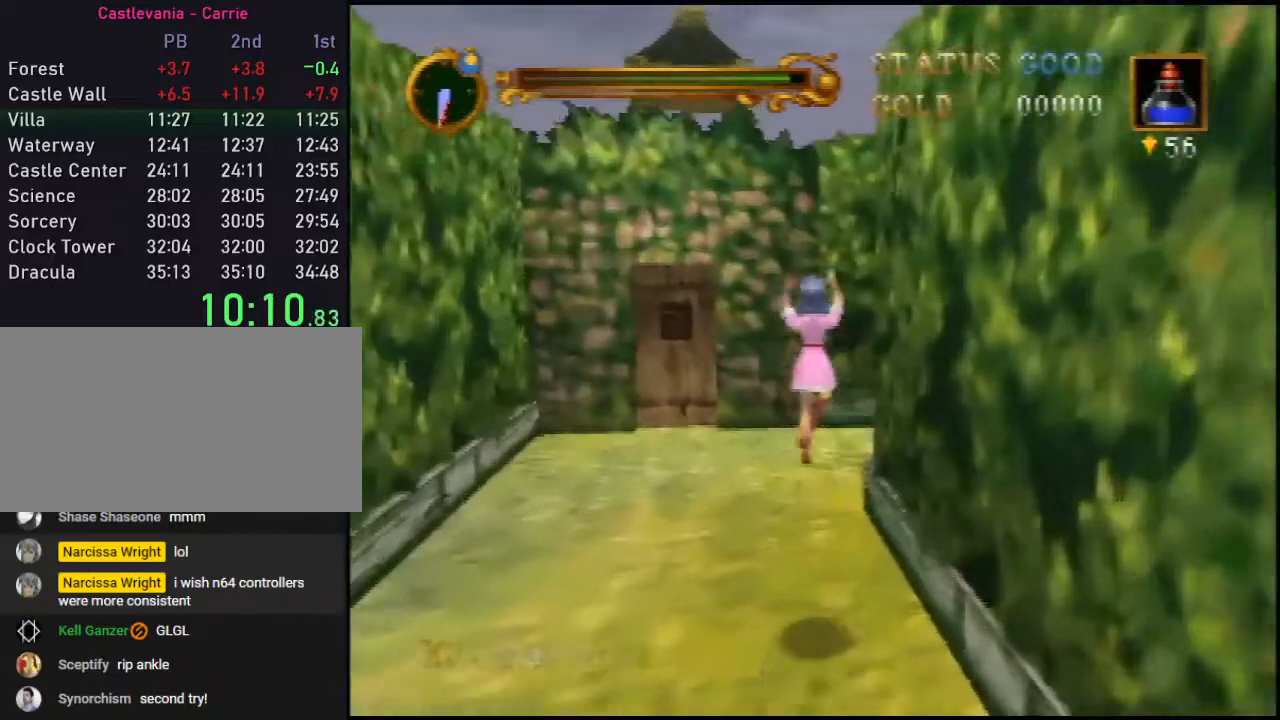
{"buttons": [], "left_stick": "up-right", "events": [[167, "left_stick", "up-right"]]}
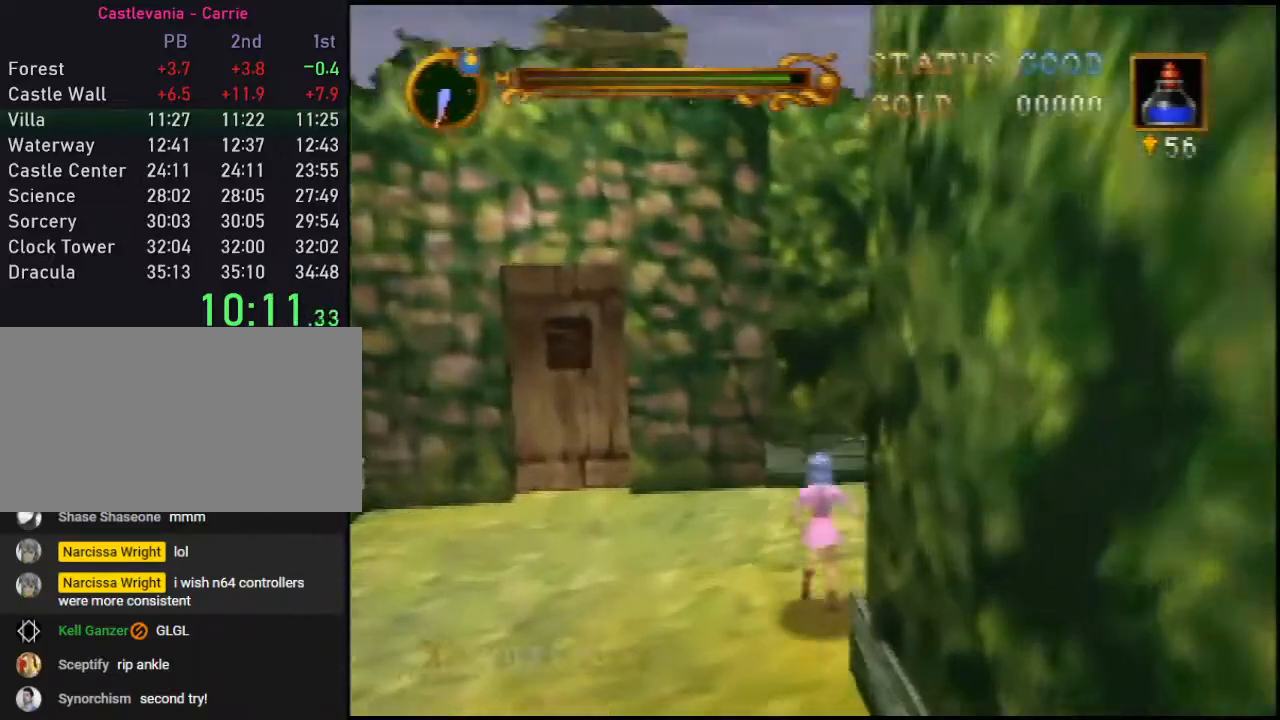
{"buttons": ["A"], "left_stick": "up-right", "events": [[350, "A", "down"]]}
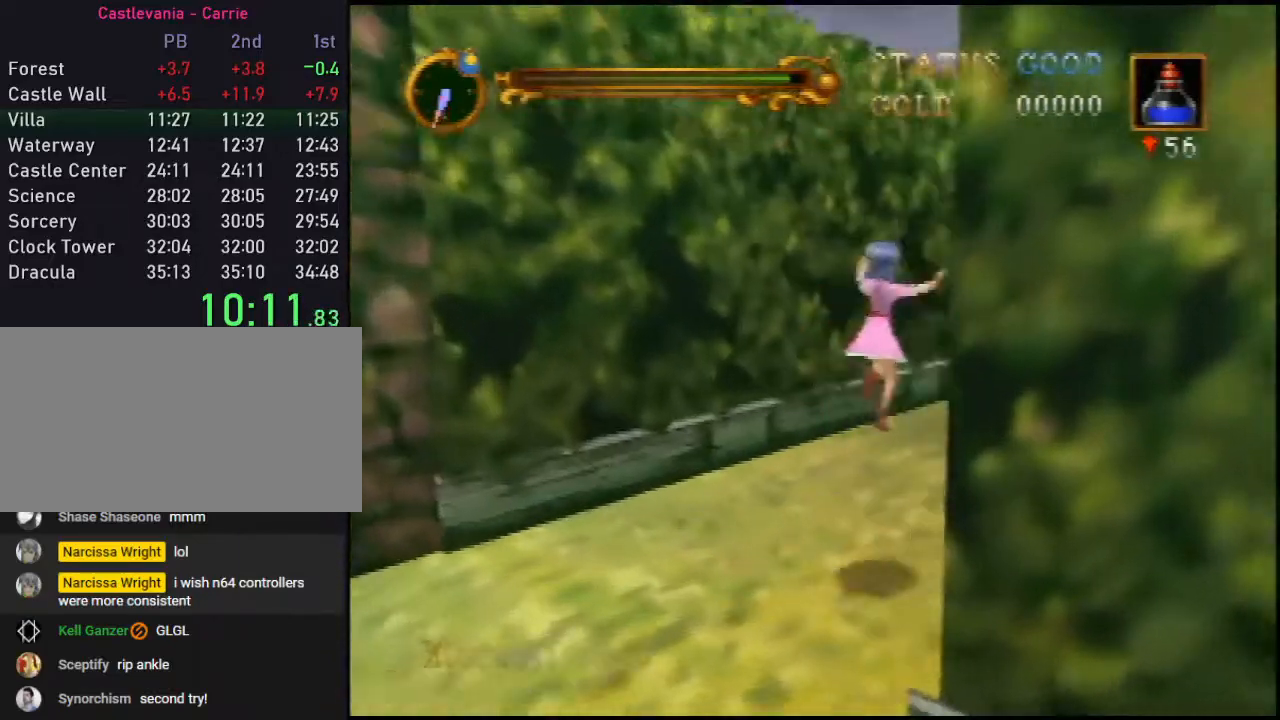
{"buttons": [], "left_stick": "up", "events": [[250, "left_stick", "up"], [467, "A", "up"]]}
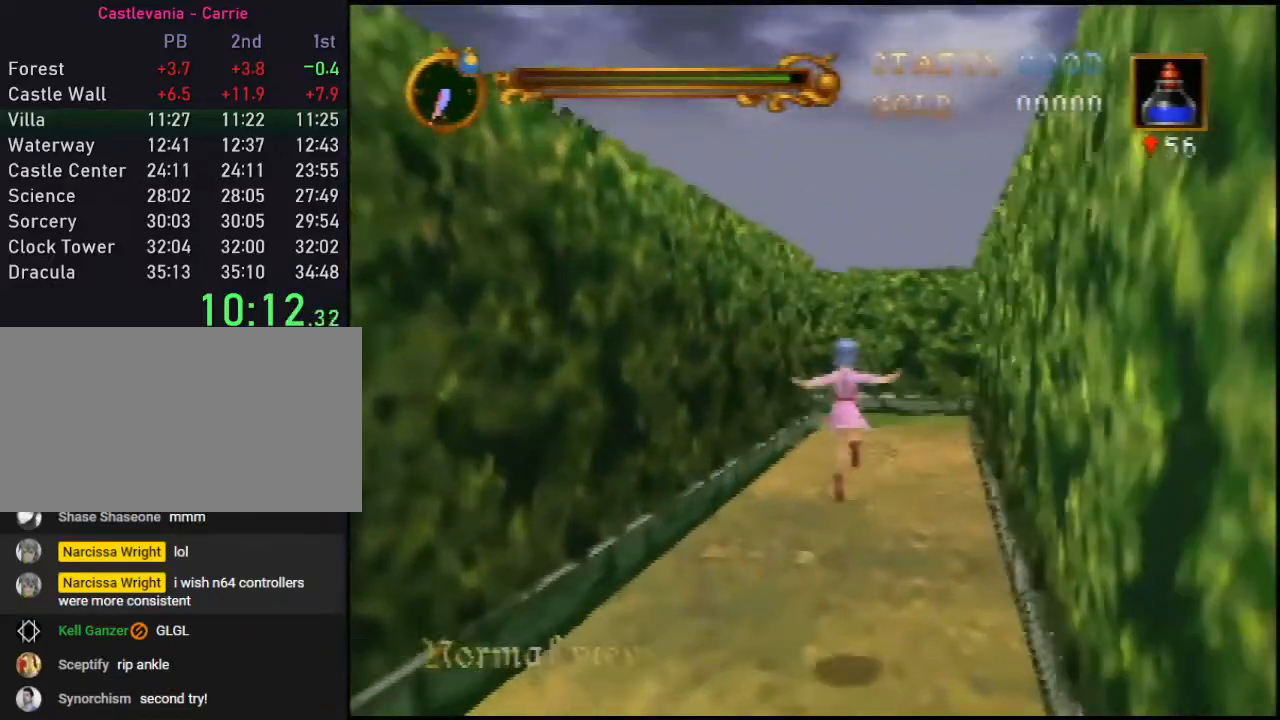
{"buttons": ["A"], "left_stick": "up", "events": [[250, "A", "down"]]}
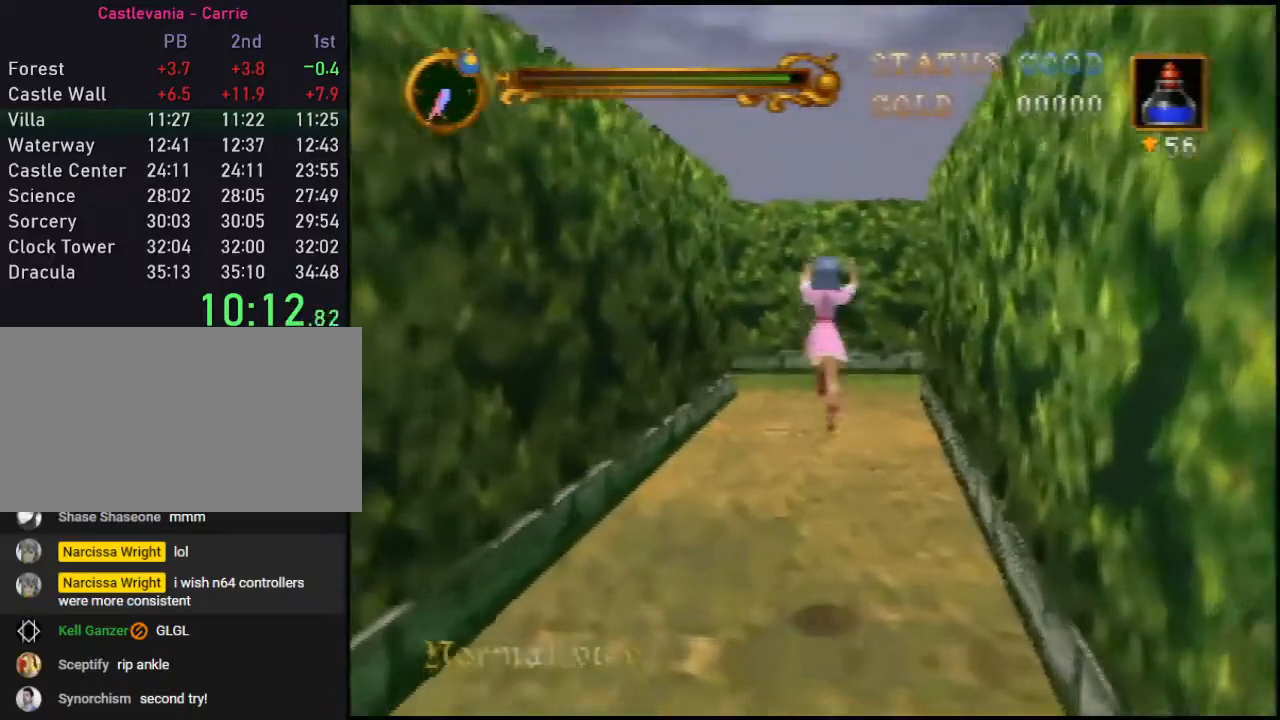
{"buttons": [], "left_stick": "up", "events": [[317, "A", "up"]]}
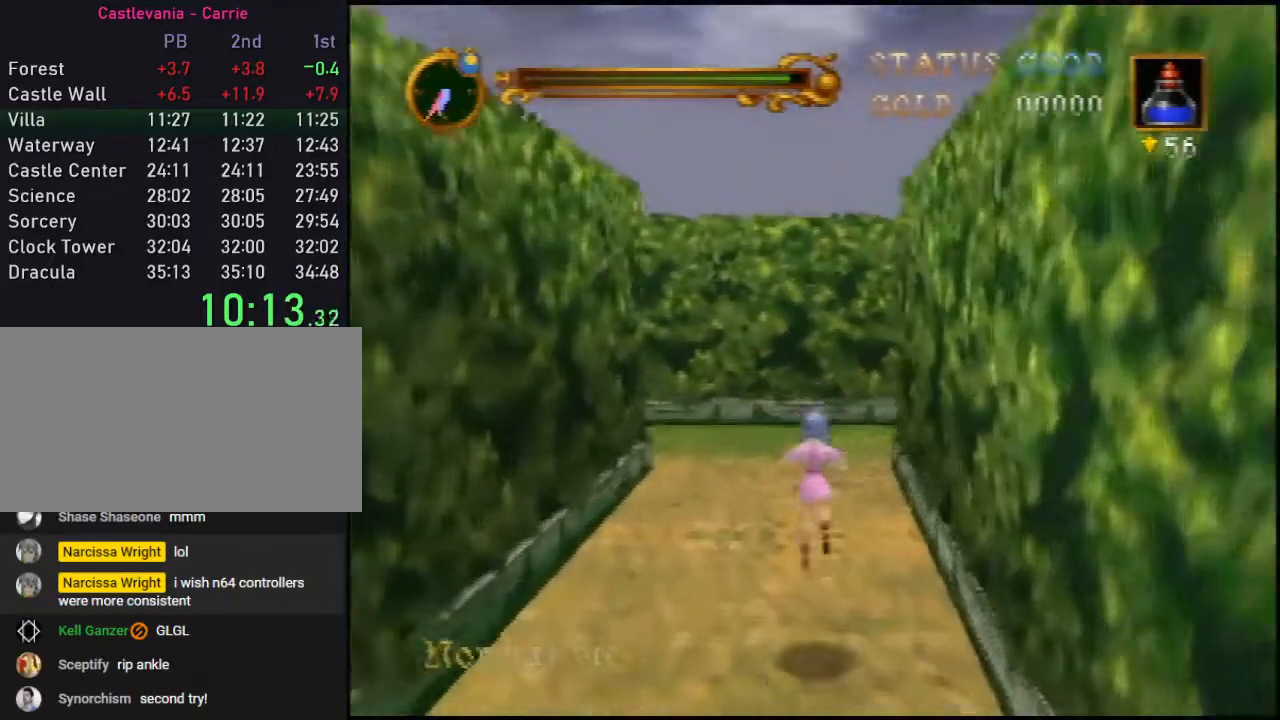
{"buttons": ["A"], "left_stick": "up", "events": [[117, "A", "down"]]}
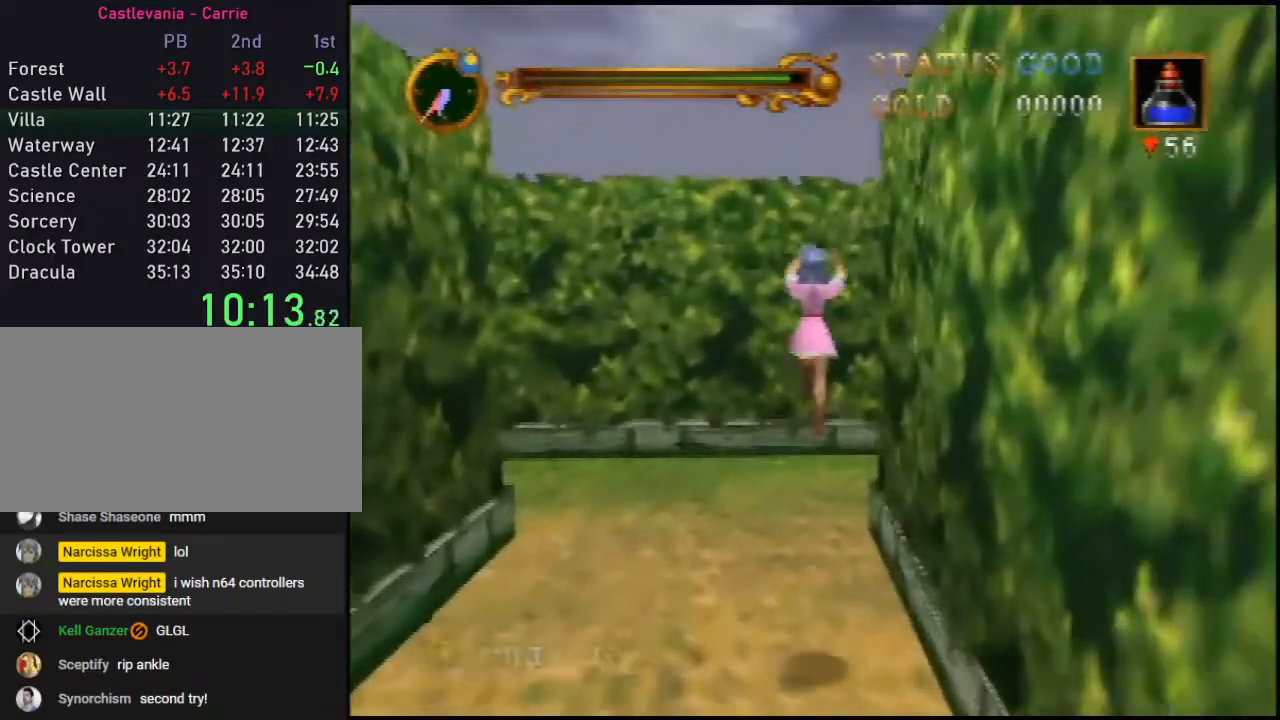
{"buttons": ["B"], "left_stick": "up-right", "events": [[283, "left_stick", "up-right"], [367, "A", "up"], [500, "B", "down"]]}
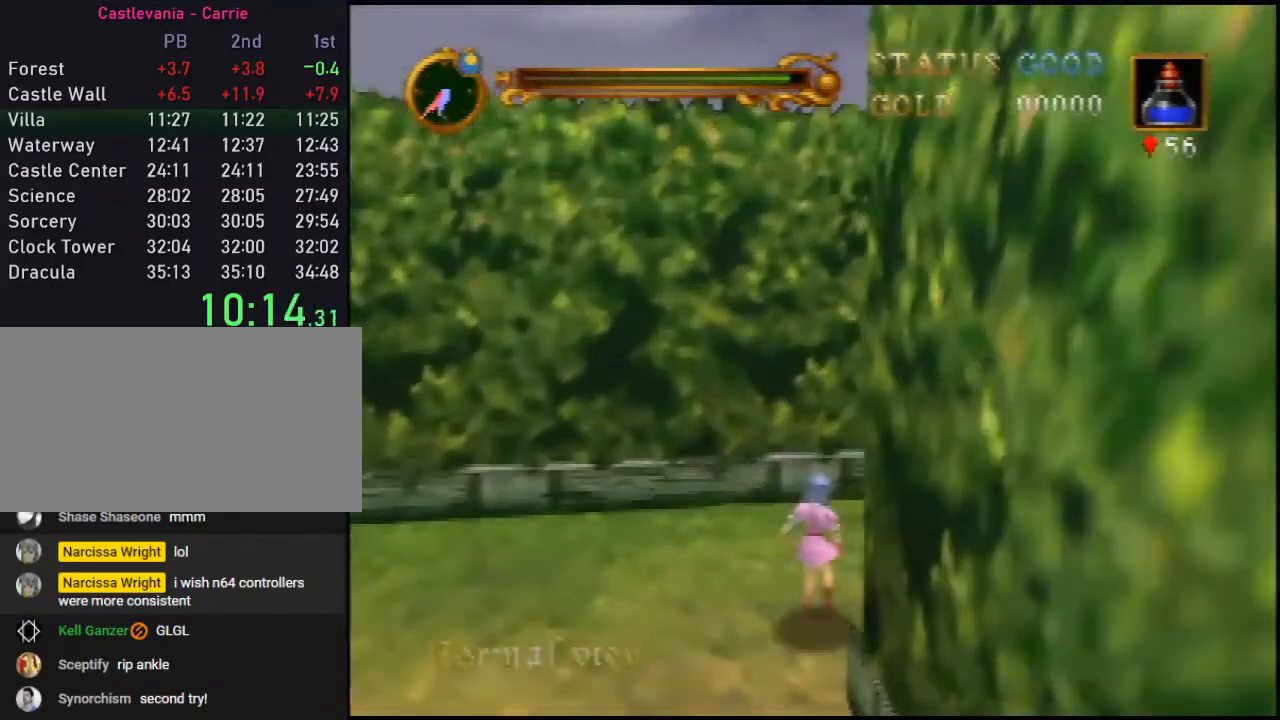
{"buttons": ["A", "B"], "left_stick": "up-right", "events": [[367, "A", "down"]]}
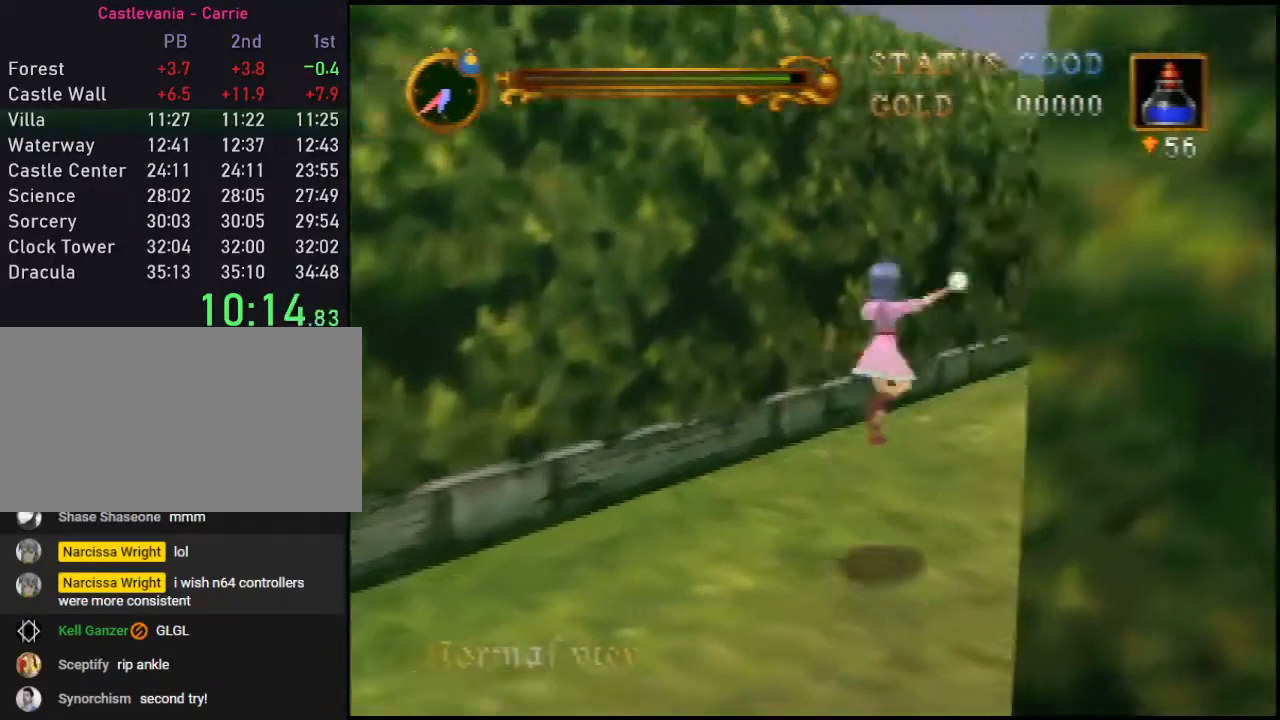
{"buttons": ["B"], "left_stick": "up-right", "events": [[400, "A", "up"]]}
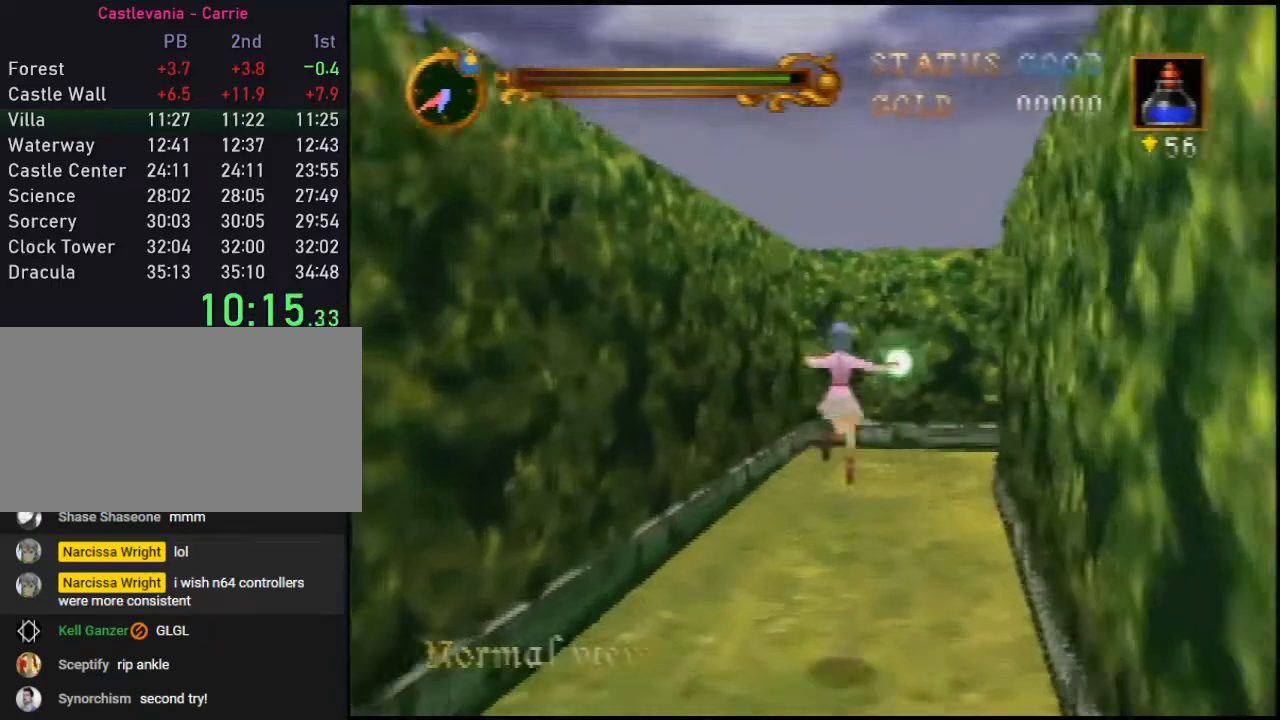
{"buttons": ["A", "B"], "left_stick": "up-right", "events": [[267, "A", "down"]]}
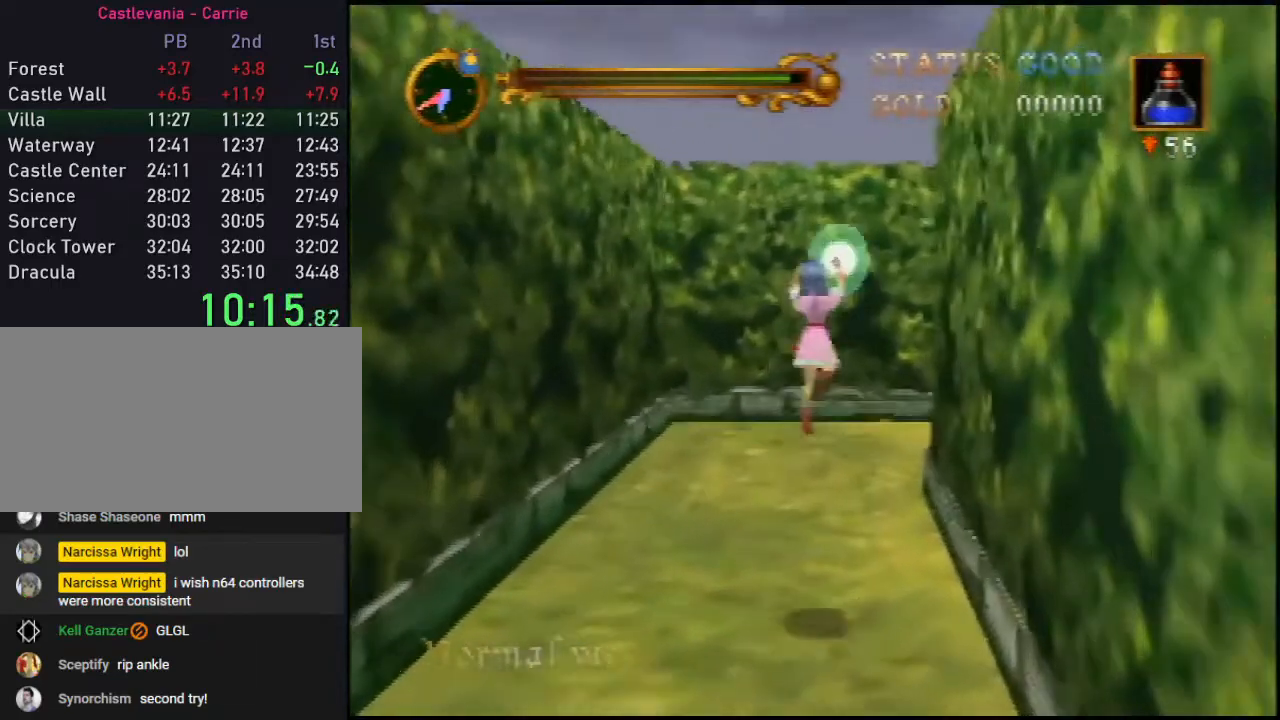
{"buttons": ["B"], "left_stick": "up-right", "events": [[400, "A", "up"]]}
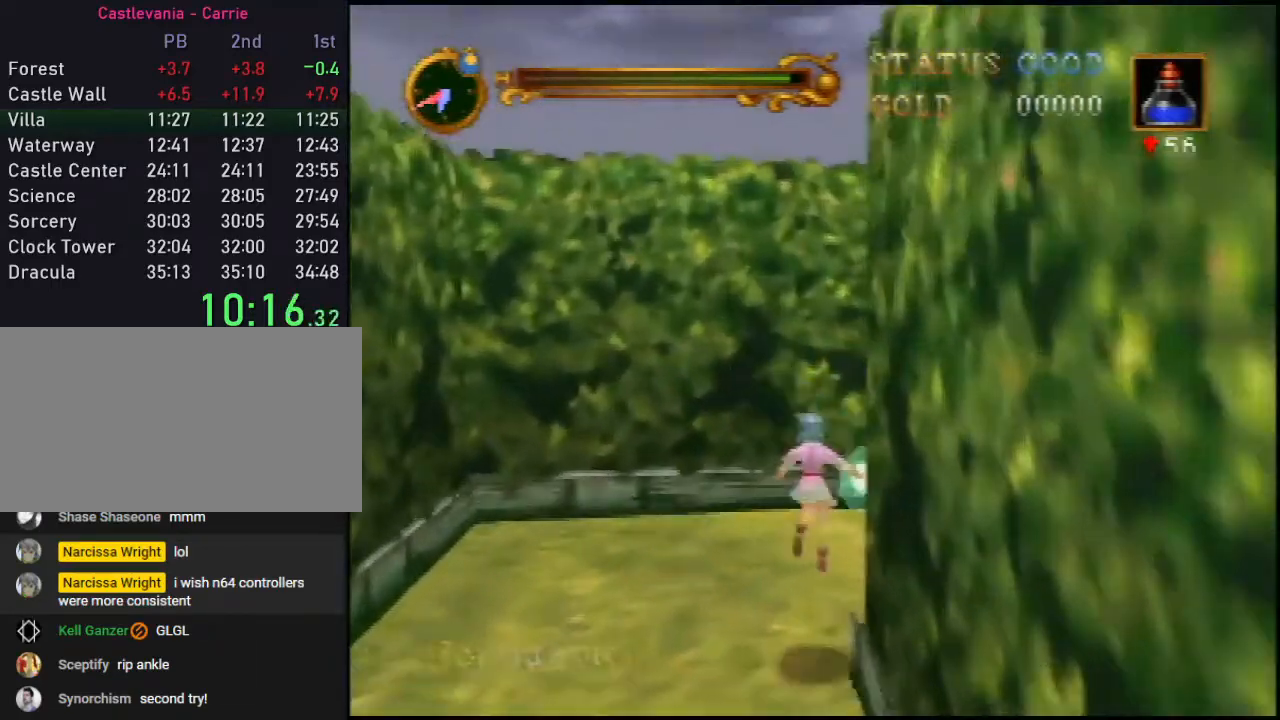
{"buttons": ["A", "B"], "left_stick": "up-right", "events": [[417, "A", "down"]]}